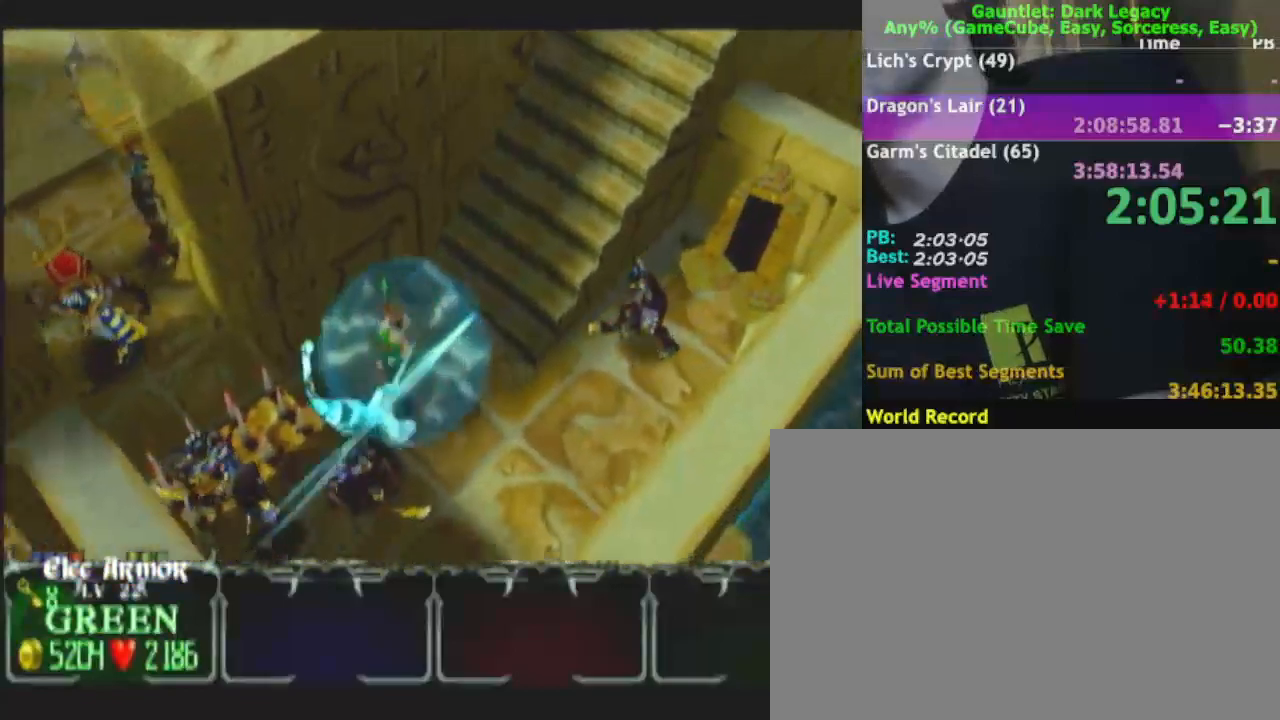
Gameplay with a controller (Nintendo layout); each line is a JSON object with the inputs held at the frame after it. "events" lists button and stick changes between this image and that frame as [ms after this image, input, new state], when the widget could be followed in between. Not read: L3 R3.
{"buttons": [], "left_stick": "down-right", "right_stick": "center", "events": [[100, "DPAD_UP", "down"], [100, "left_stick", "down-left"], [183, "DPAD_UP", "up"], [233, "DPAD_UP", "down"], [267, "left_stick", "up-right"], [317, "DPAD_UP", "up"], [317, "left_stick", "down-right"]]}
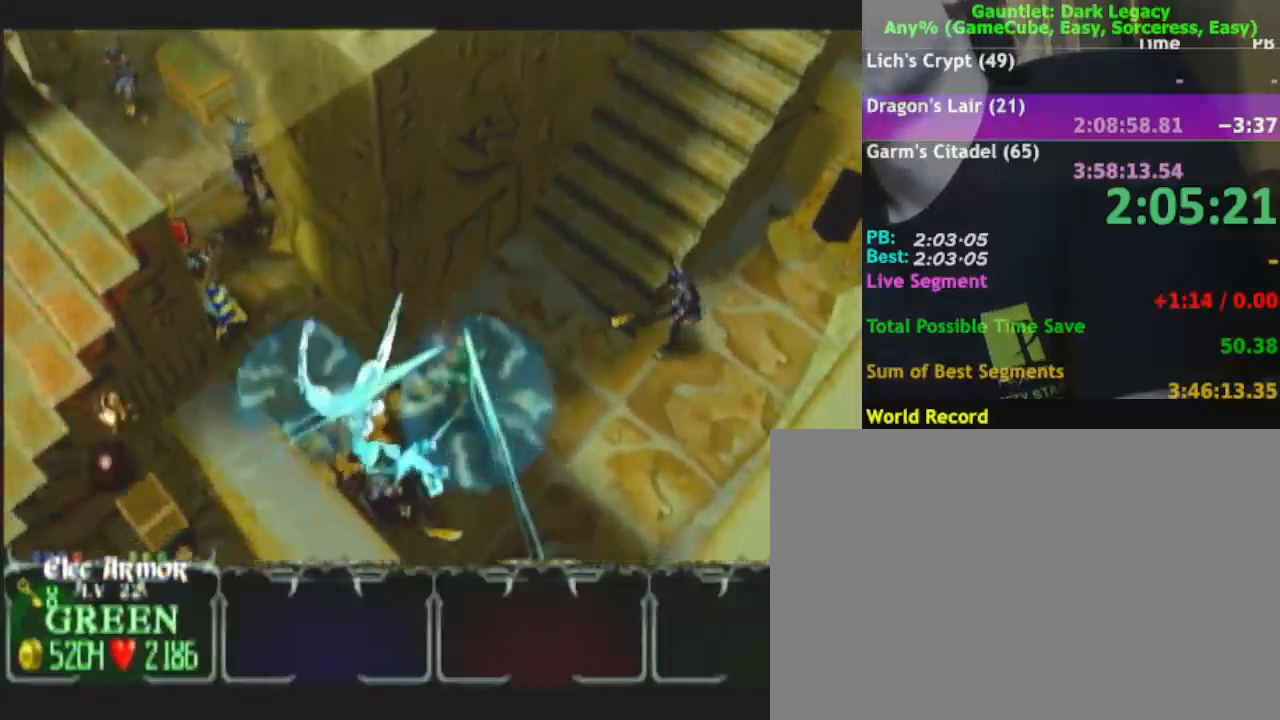
{"buttons": [], "left_stick": "up-left", "right_stick": "center", "events": [[17, "left_stick", "down-left"], [100, "left_stick", "up-left"], [300, "left_stick", "left"], [450, "left_stick", "up-left"]]}
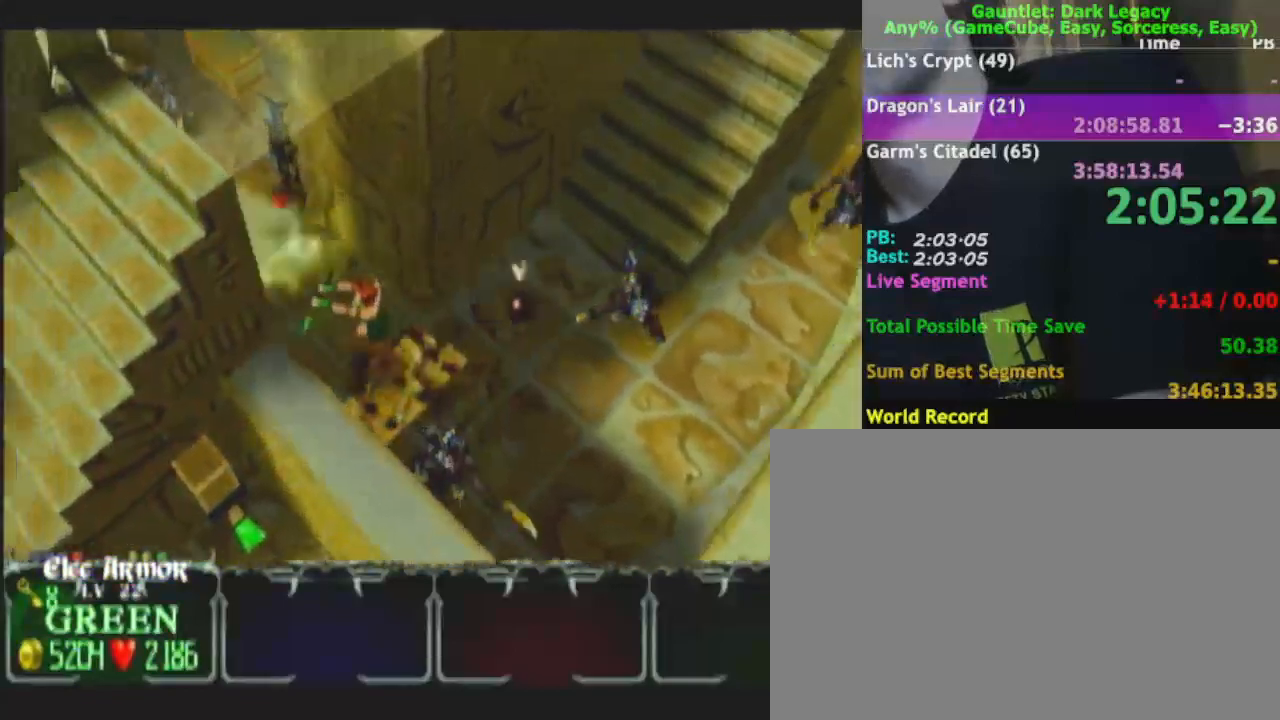
{"buttons": [], "left_stick": "up", "right_stick": "center", "events": [[33, "left_stick", "up"], [233, "left_stick", "up-right"], [383, "left_stick", "up"]]}
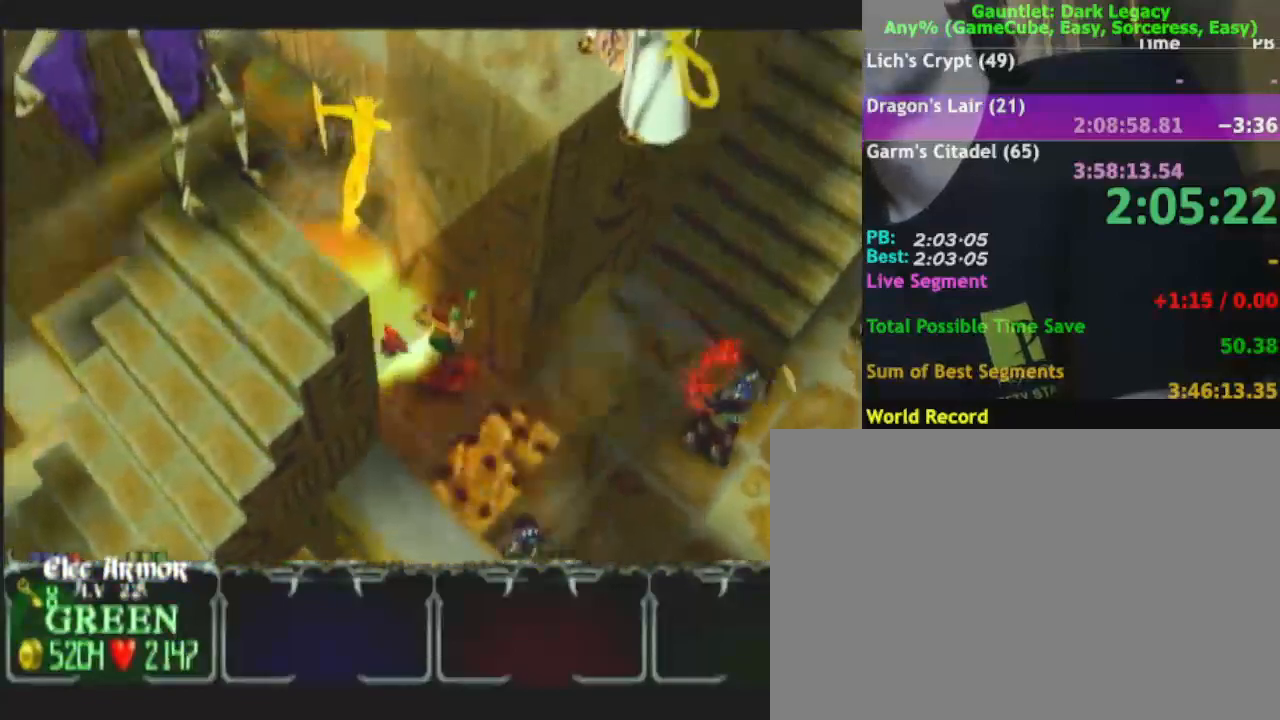
{"buttons": [], "left_stick": "up-left", "right_stick": "center", "events": [[17, "left_stick", "up-left"]]}
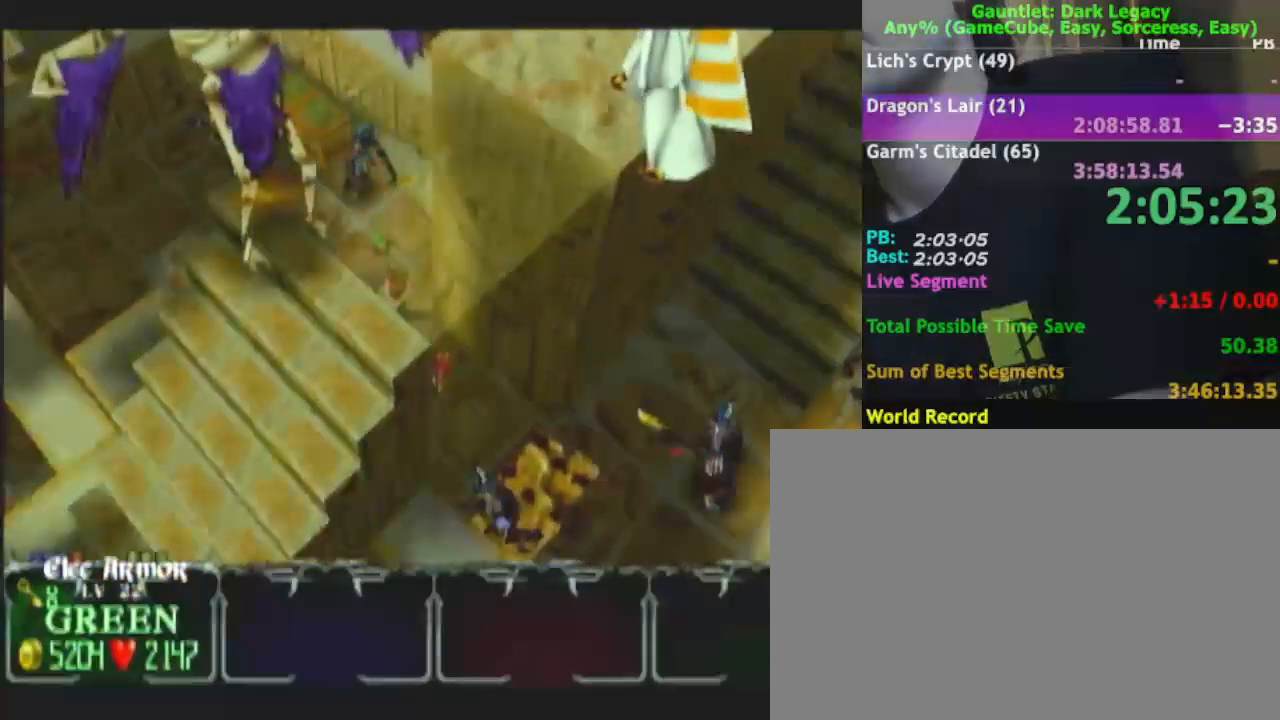
{"buttons": [], "left_stick": "up-left", "right_stick": "center", "events": []}
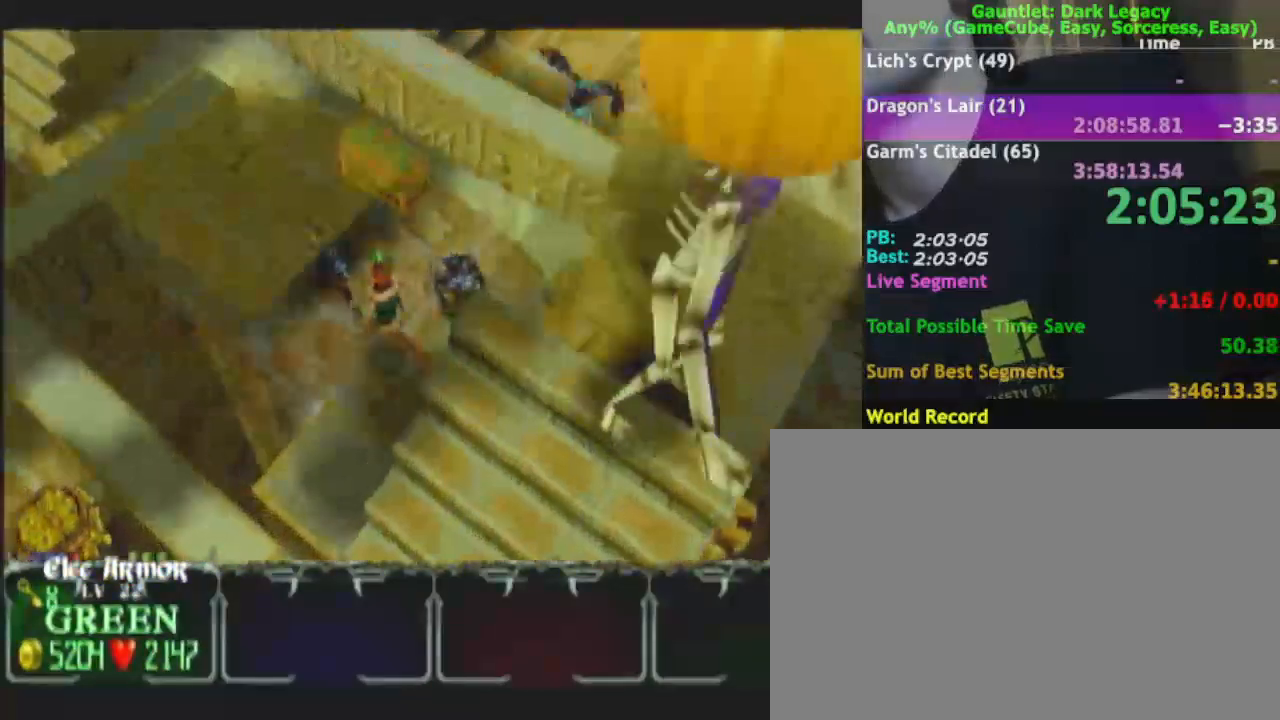
{"buttons": [], "left_stick": "down-right", "right_stick": "center", "events": [[217, "DPAD_UP", "down"], [267, "DPAD_UP", "up"], [317, "DPAD_UP", "down"], [317, "left_stick", "down-left"], [383, "DPAD_UP", "up"], [450, "left_stick", "down-right"]]}
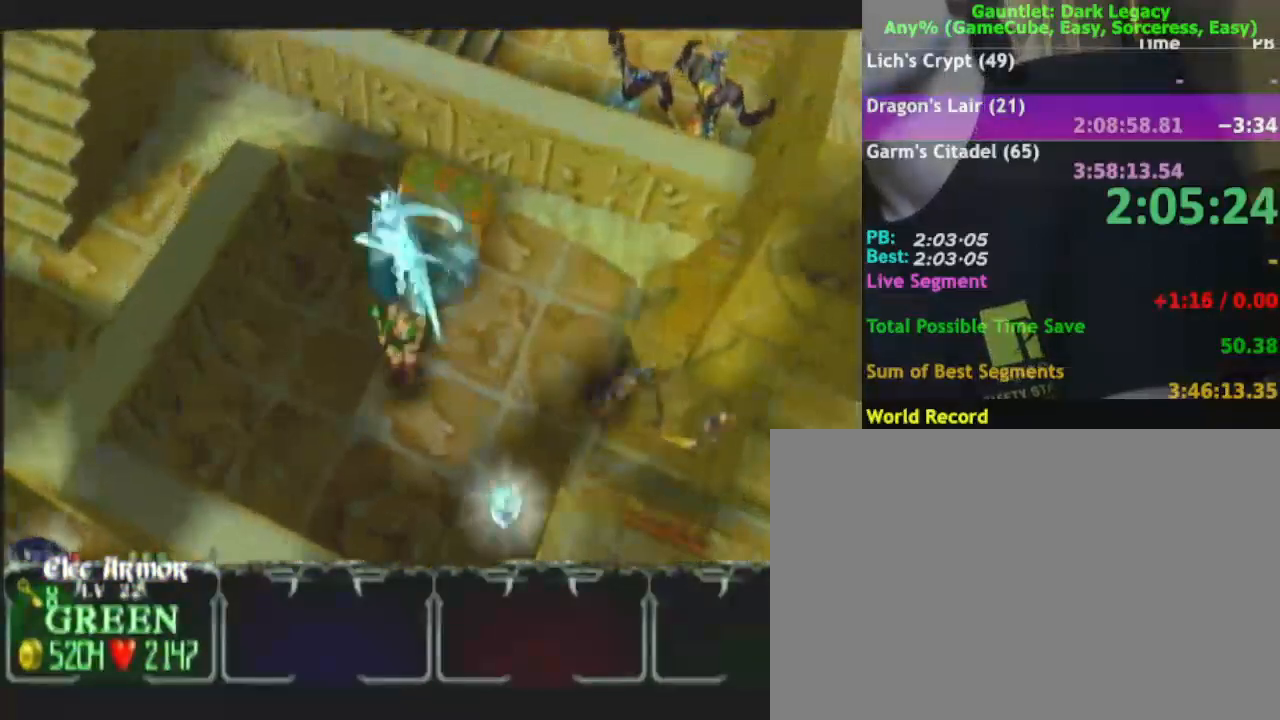
{"buttons": [], "left_stick": "down-left", "right_stick": "center", "events": [[450, "left_stick", "down-left"]]}
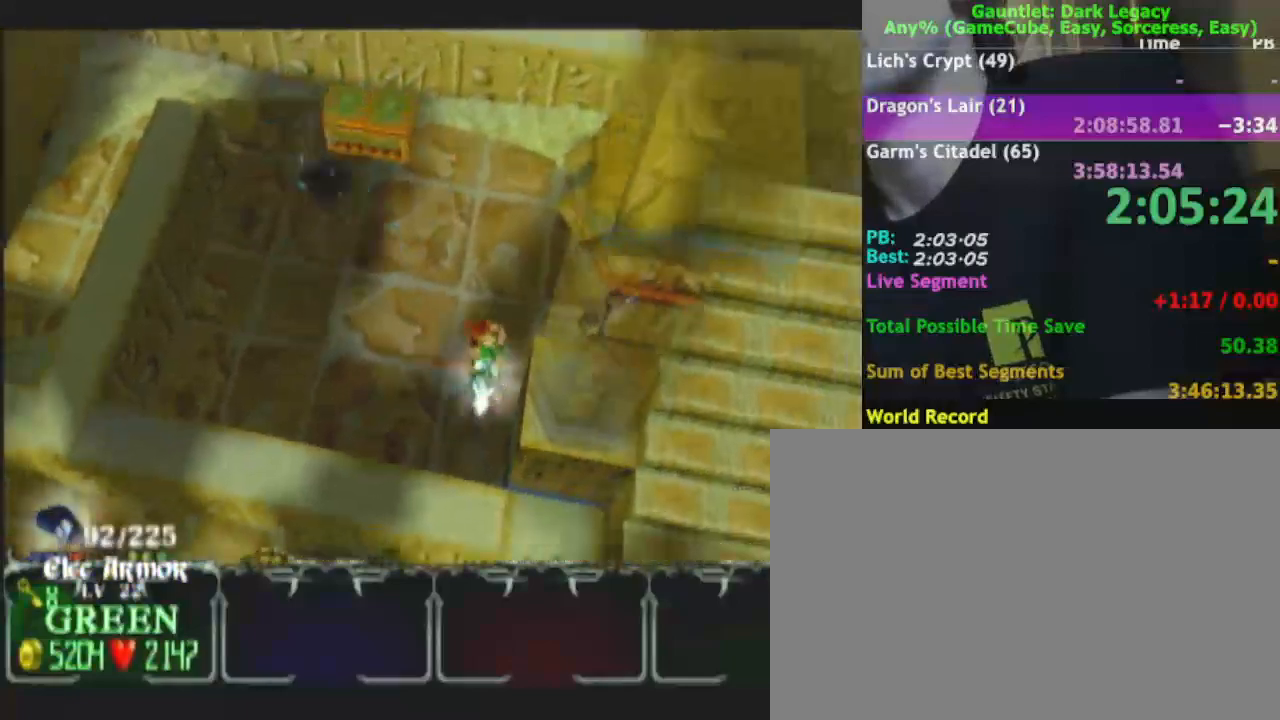
{"buttons": [], "left_stick": "up-left", "right_stick": "center", "events": [[50, "left_stick", "left"], [233, "left_stick", "up-left"], [283, "DPAD_LEFT", "down"], [433, "DPAD_LEFT", "up"]]}
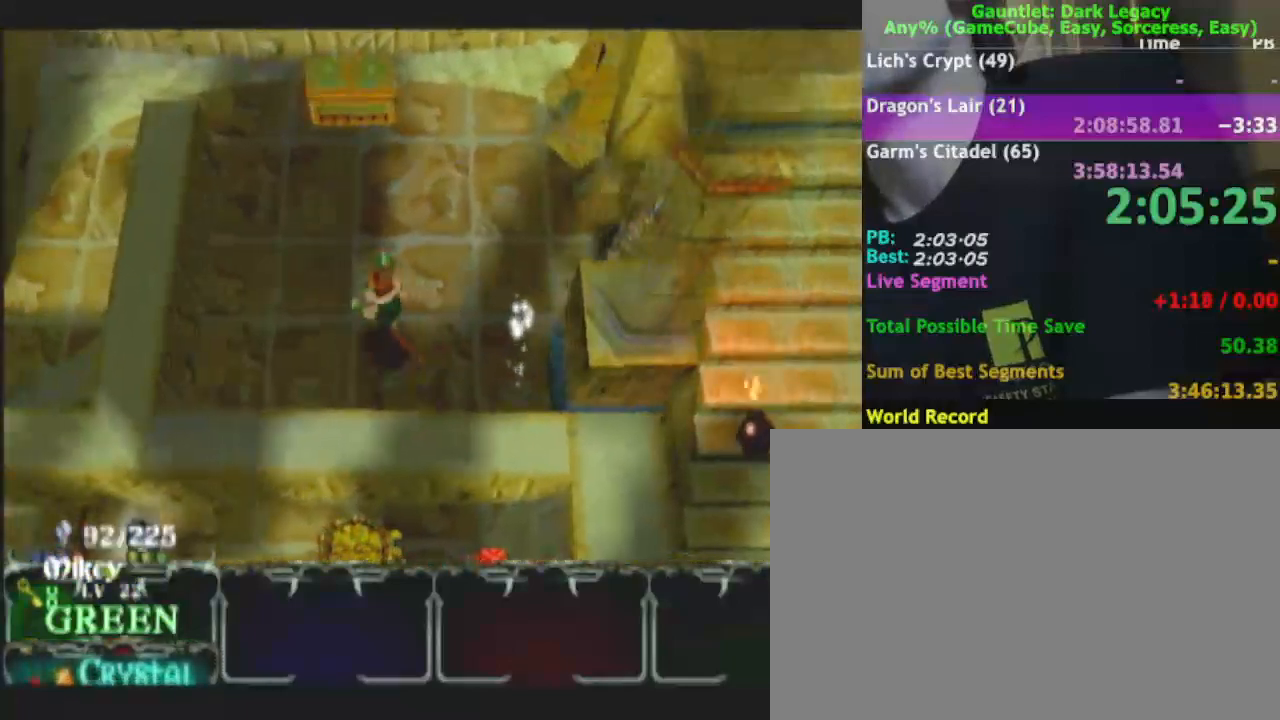
{"buttons": [], "left_stick": "up-left", "right_stick": "center", "events": [[167, "DPAD_UP", "down"], [233, "DPAD_UP", "up"]]}
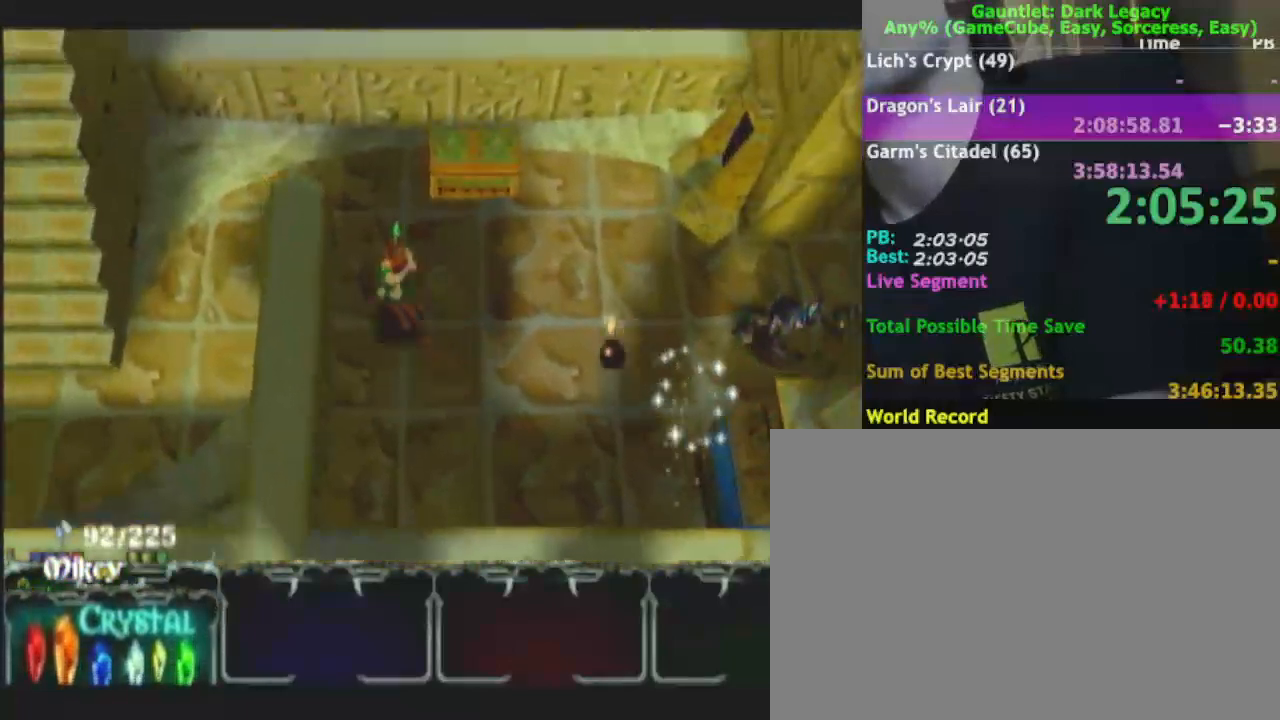
{"buttons": [], "left_stick": "up-left", "right_stick": "center"}